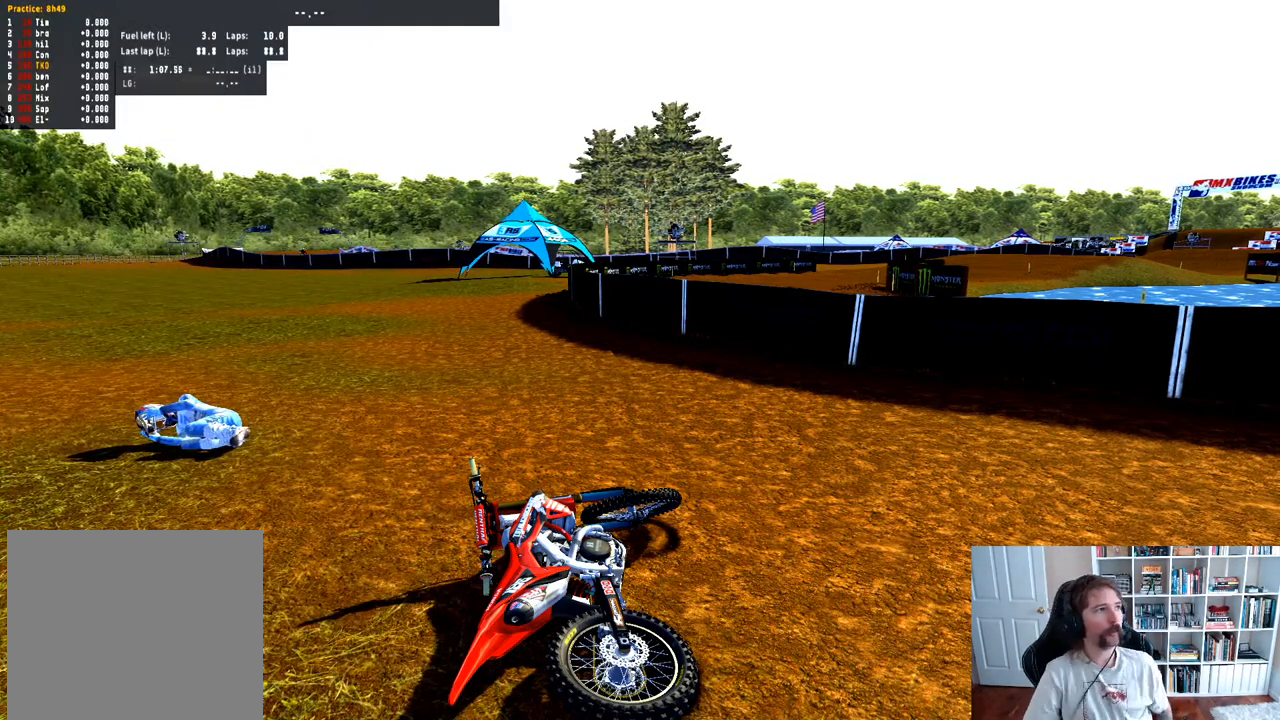
Gameplay with a controller (Xbox layout); each line is a JSON object with the inputs held at the frame after it. "events" lists button and stick changes between this image and that frame as [ms after this image, input, new state], when the widget could be followed in between.
{"buttons": [], "left_stick": "center", "right_stick": "center", "events": [[217, "right_stick", "up"], [267, "right_stick", "center"]]}
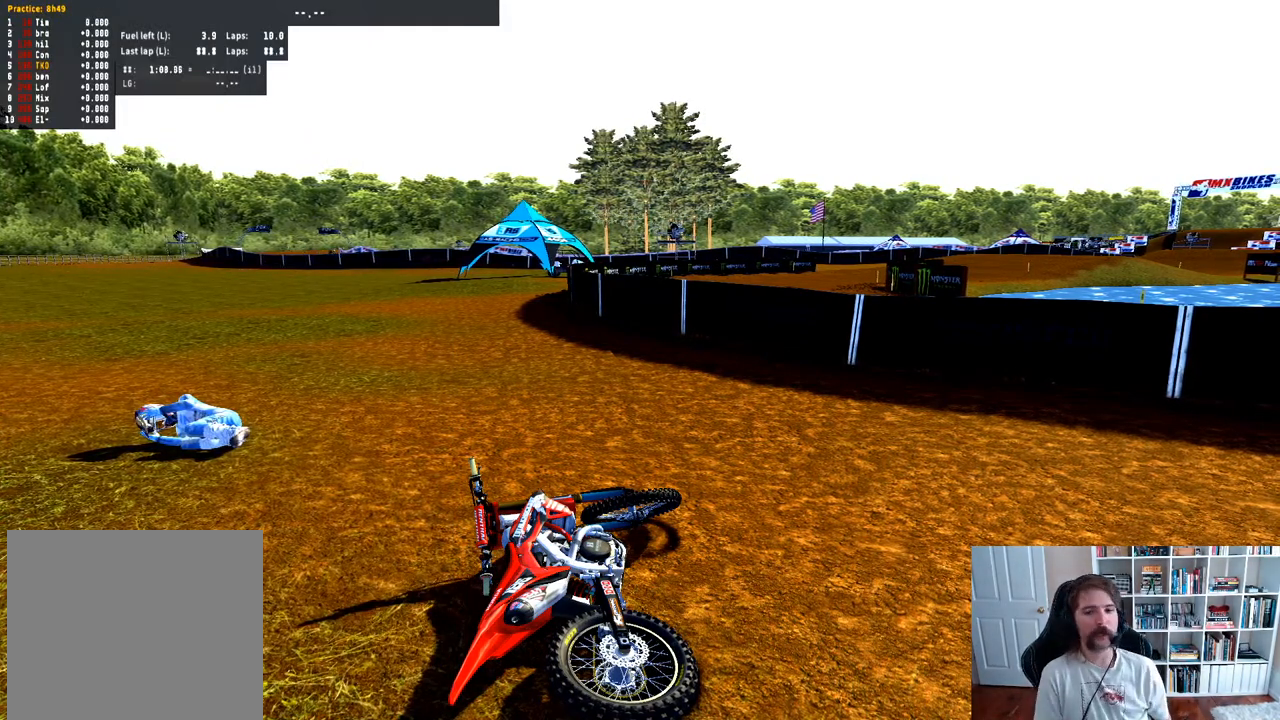
{"buttons": ["B"], "left_stick": "center", "right_stick": "center", "events": [[150, "SELECT", "down"], [300, "SELECT", "up"], [450, "B", "down"]]}
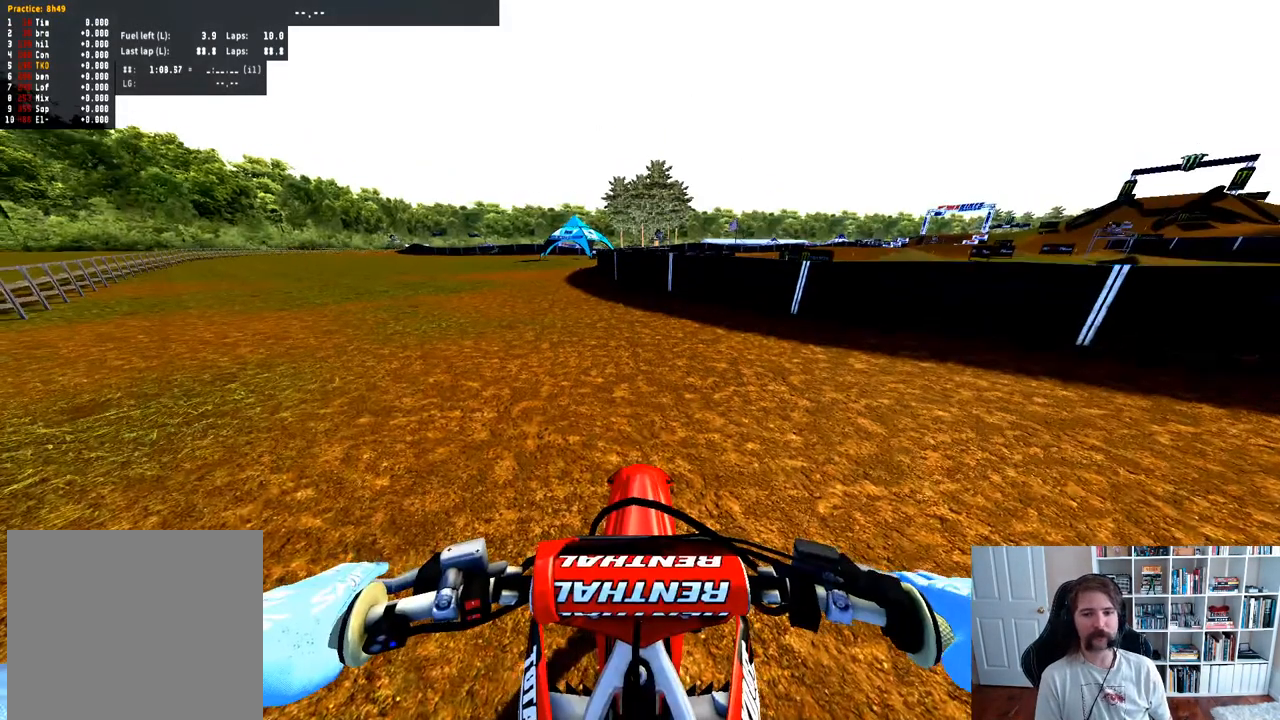
{"buttons": ["R2"], "left_stick": "right", "right_stick": "center", "events": [[83, "B", "up"], [167, "left_stick", "right"], [300, "R2", "down"]]}
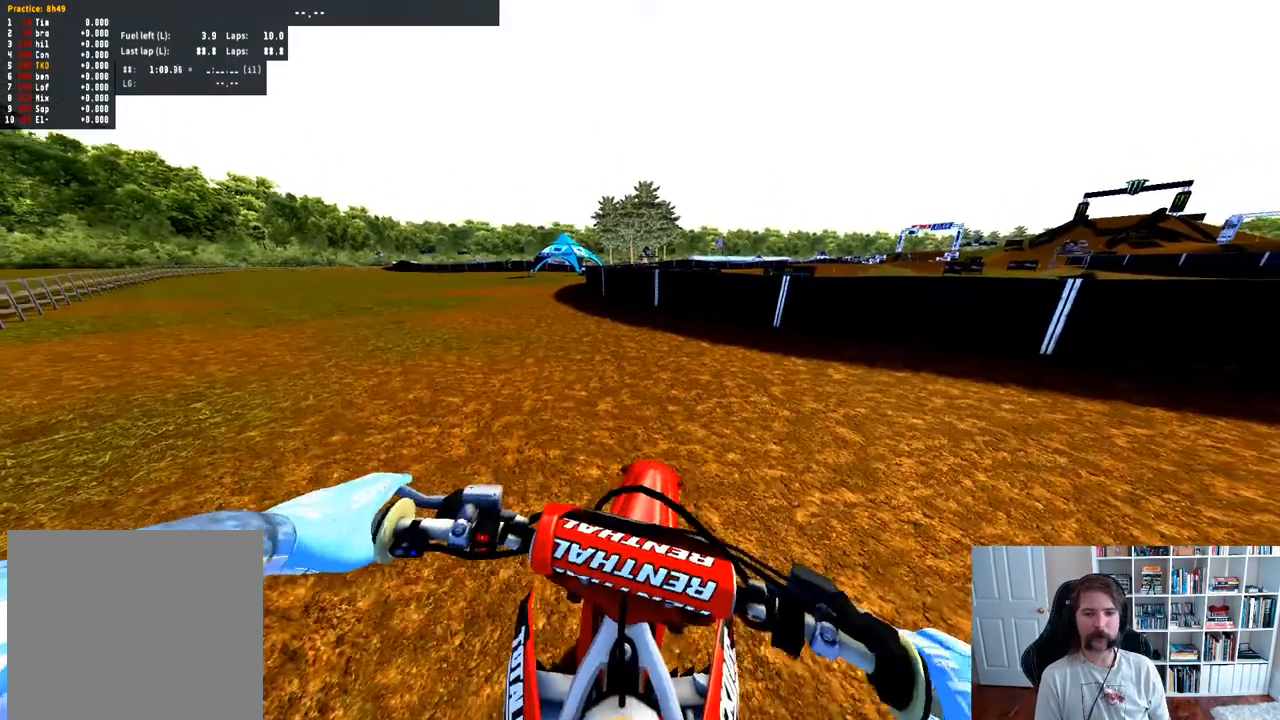
{"buttons": ["R2"], "left_stick": "right", "right_stick": "center", "events": [[350, "R3", "down"], [367, "right_stick", "down-left"], [450, "right_stick", "center"], [467, "R3", "up"]]}
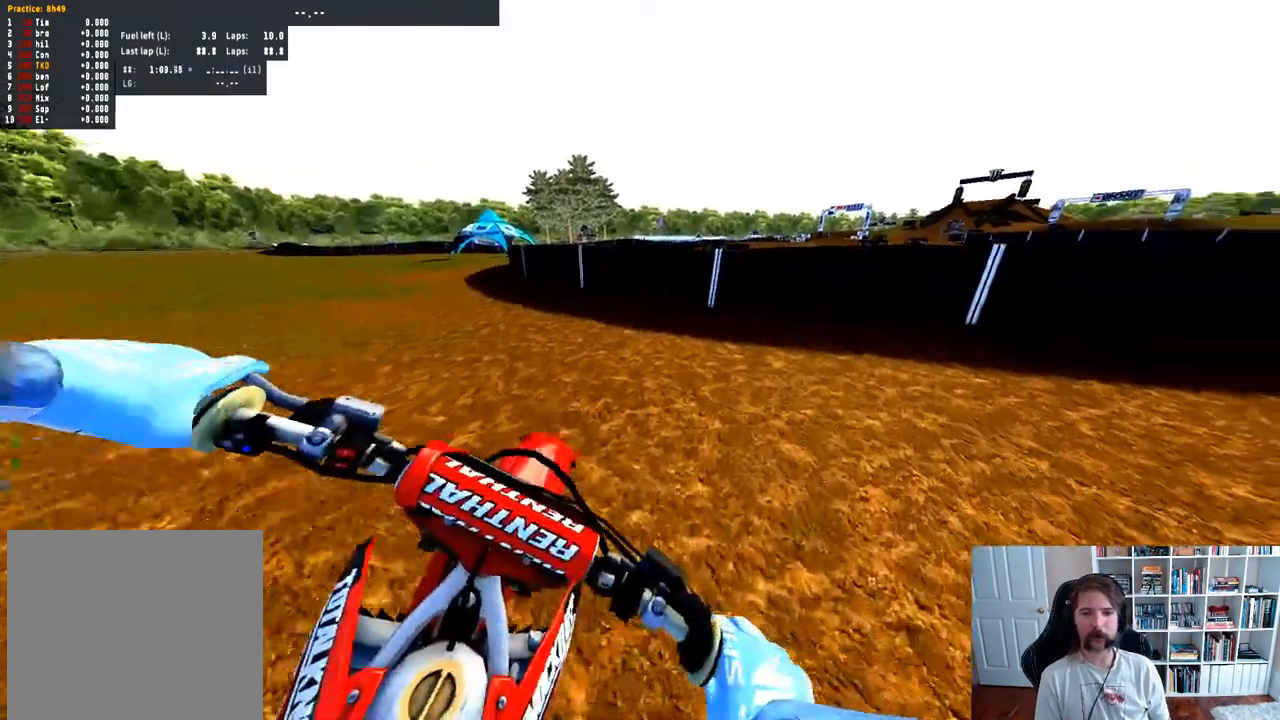
{"buttons": ["R2"], "left_stick": "center", "right_stick": "center", "events": [[33, "left_stick", "center"], [283, "left_stick", "right"], [450, "left_stick", "center"]]}
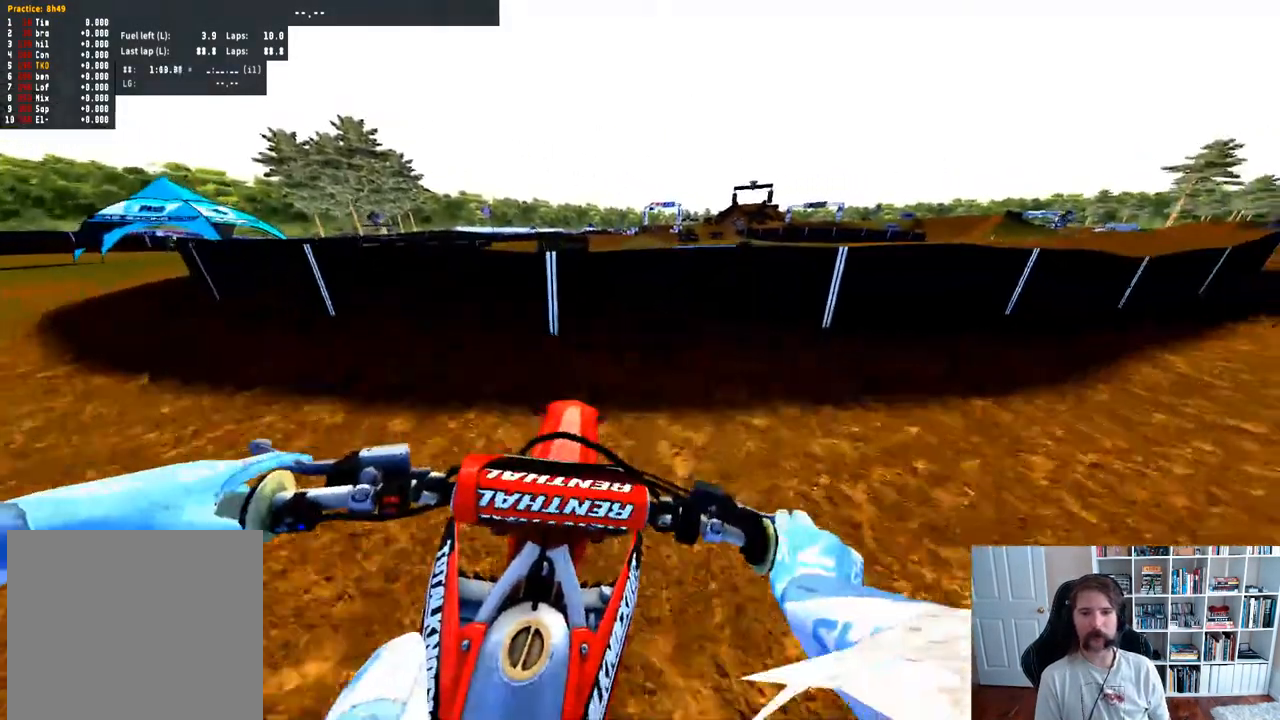
{"buttons": [], "left_stick": "center", "right_stick": "center", "events": [[183, "R2", "up"], [233, "left_stick", "right"], [400, "left_stick", "center"]]}
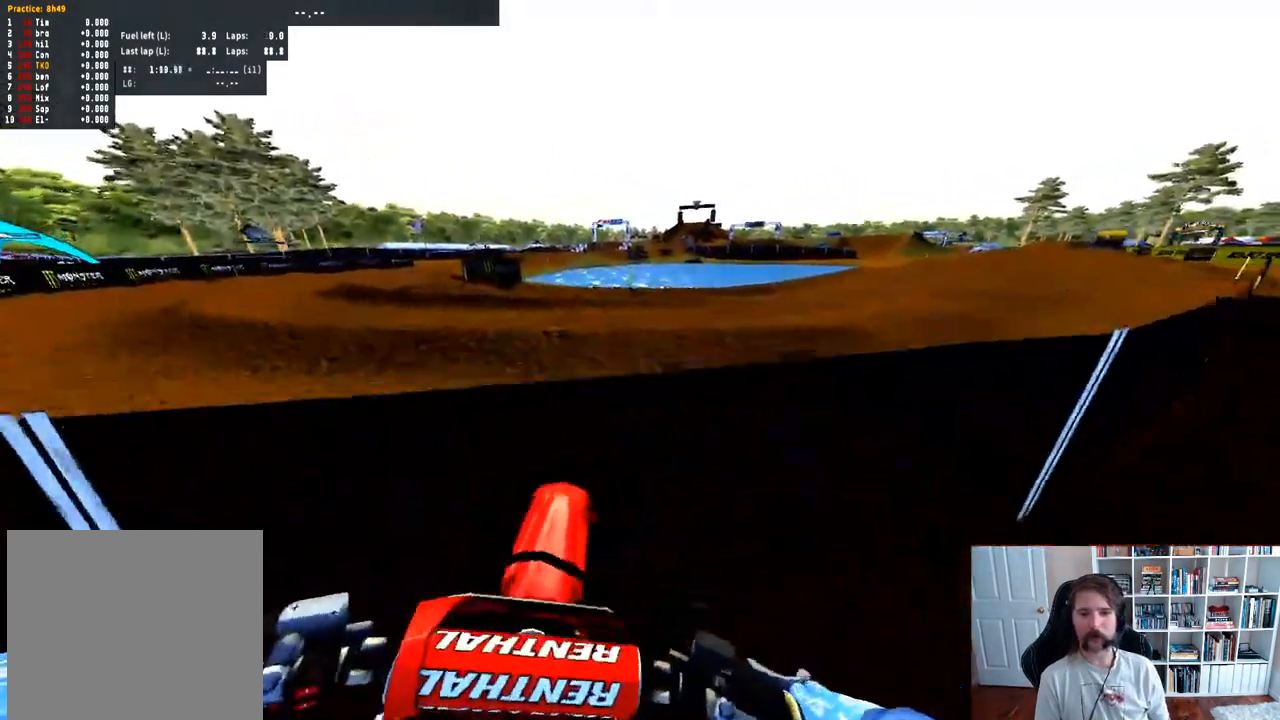
{"buttons": [], "left_stick": "center", "right_stick": "center", "events": [[167, "left_stick", "right"], [317, "left_stick", "center"]]}
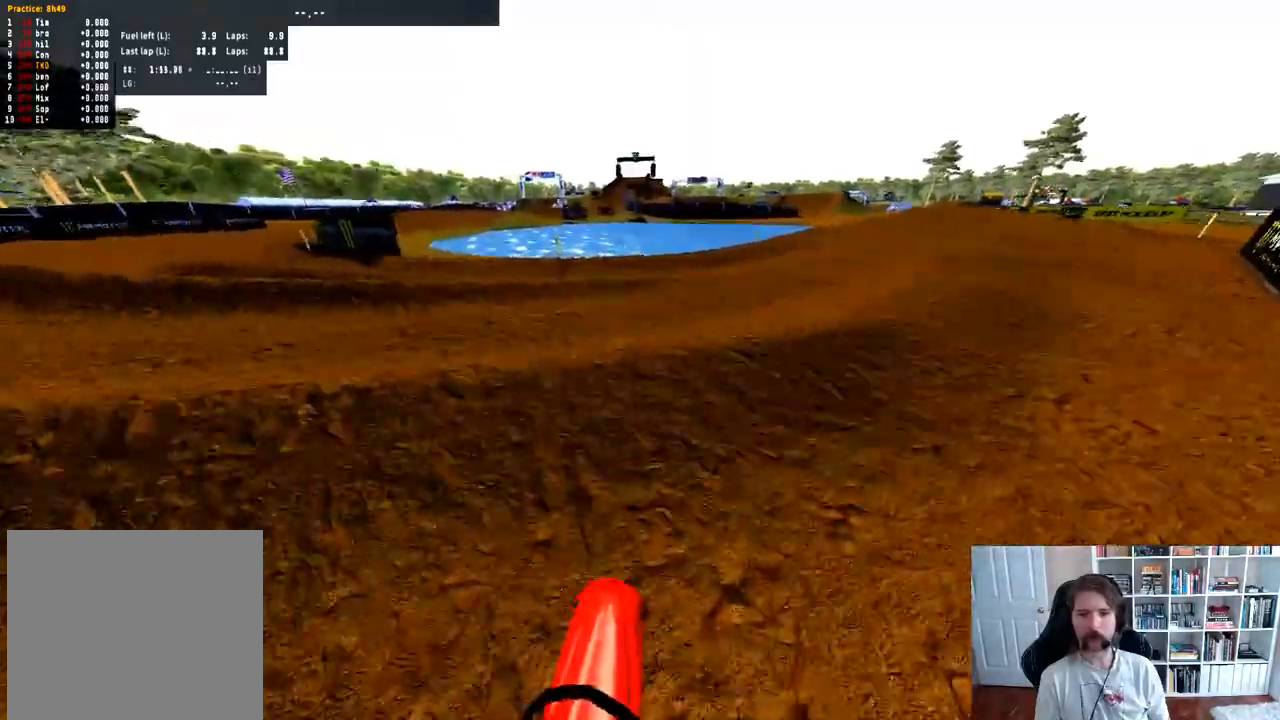
{"buttons": [], "left_stick": "center", "right_stick": "center", "events": [[17, "left_stick", "right"], [183, "left_stick", "center"], [250, "R3", "down"], [350, "R3", "up"]]}
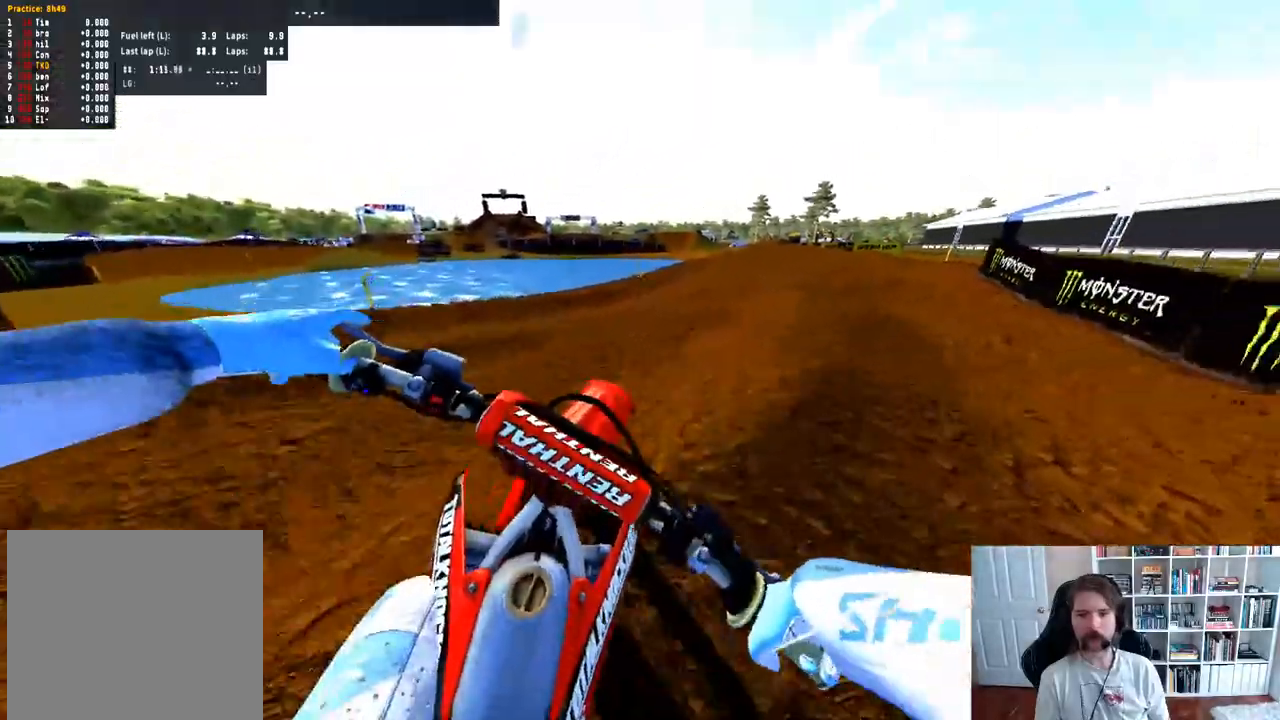
{"buttons": ["R2"], "left_stick": "center", "right_stick": "center", "events": [[83, "left_stick", "right"], [133, "R2", "down"], [250, "left_stick", "center"], [350, "left_stick", "right"], [483, "left_stick", "center"]]}
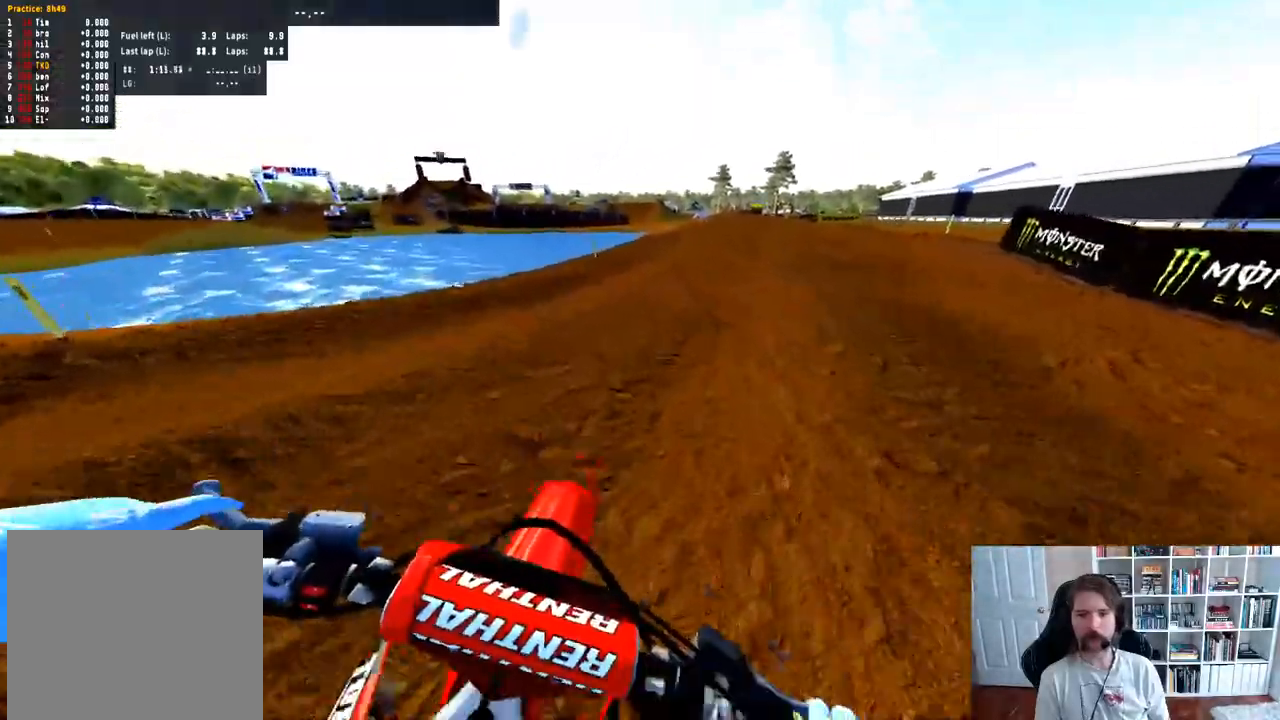
{"buttons": ["R2"], "left_stick": "center", "right_stick": "center", "events": []}
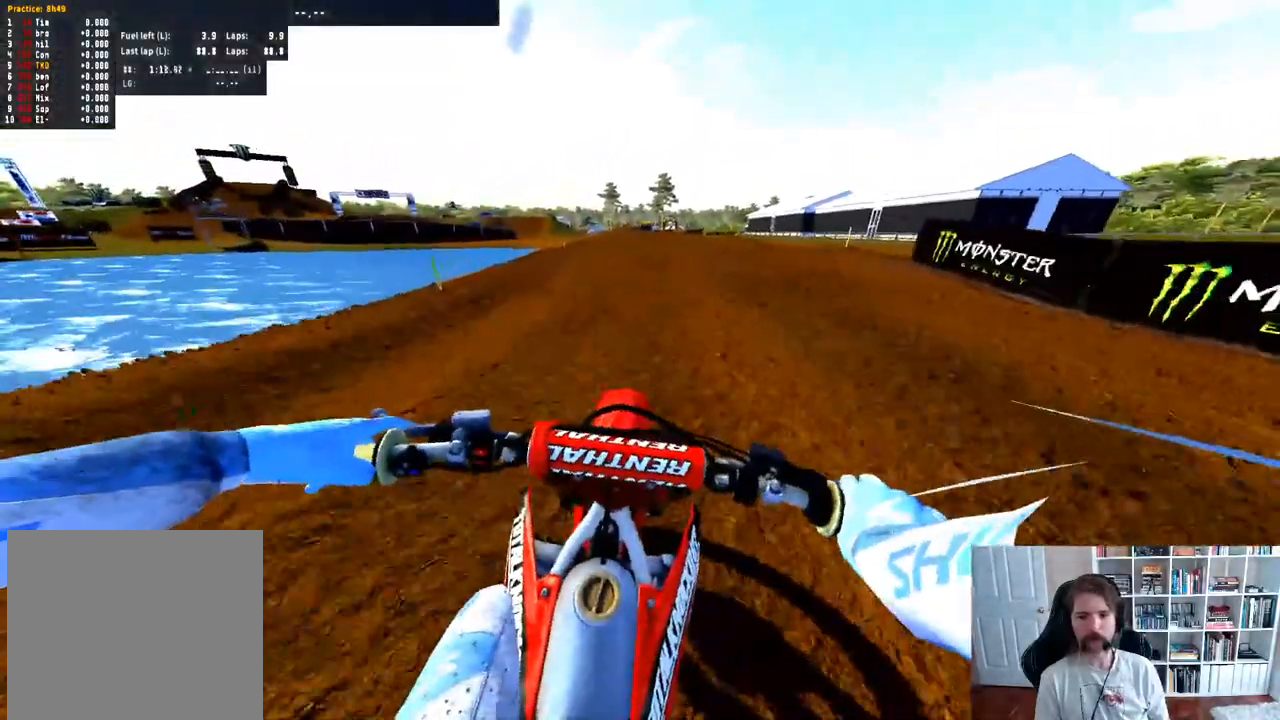
{"buttons": ["R2"], "left_stick": "center", "right_stick": "center", "events": [[150, "B", "down"], [300, "B", "up"]]}
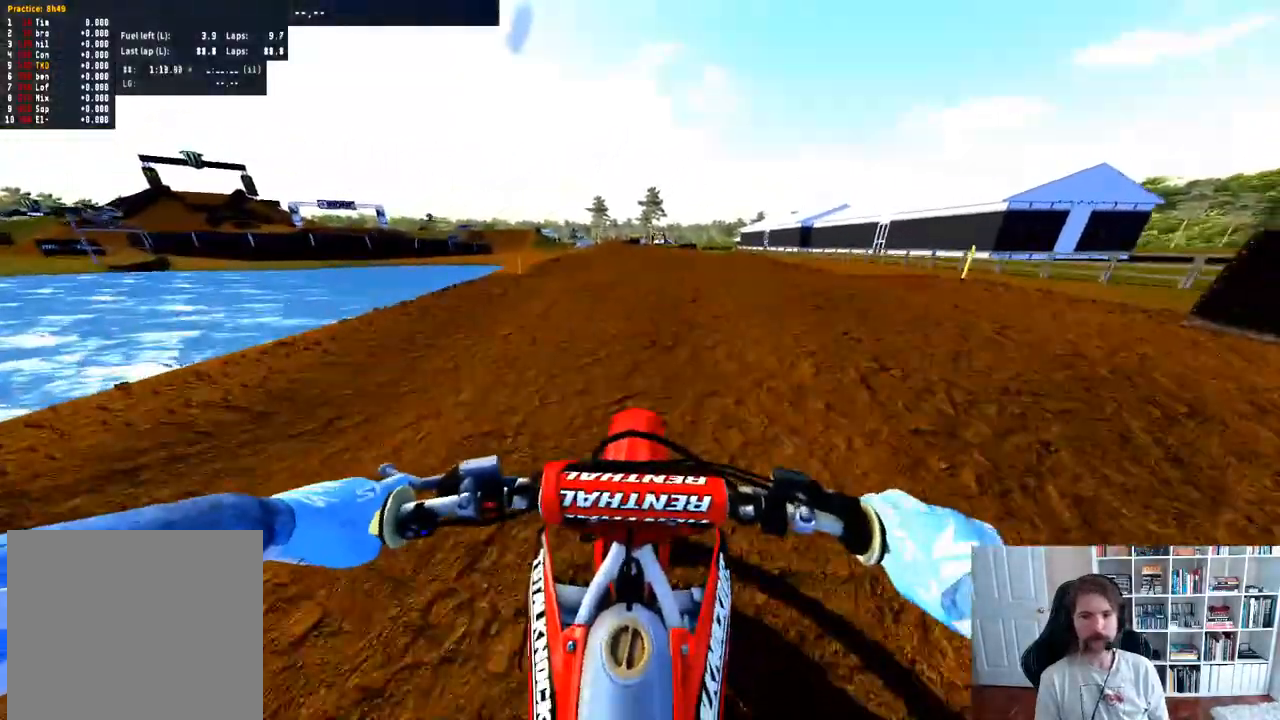
{"buttons": ["R2"], "left_stick": "center", "right_stick": "center", "events": []}
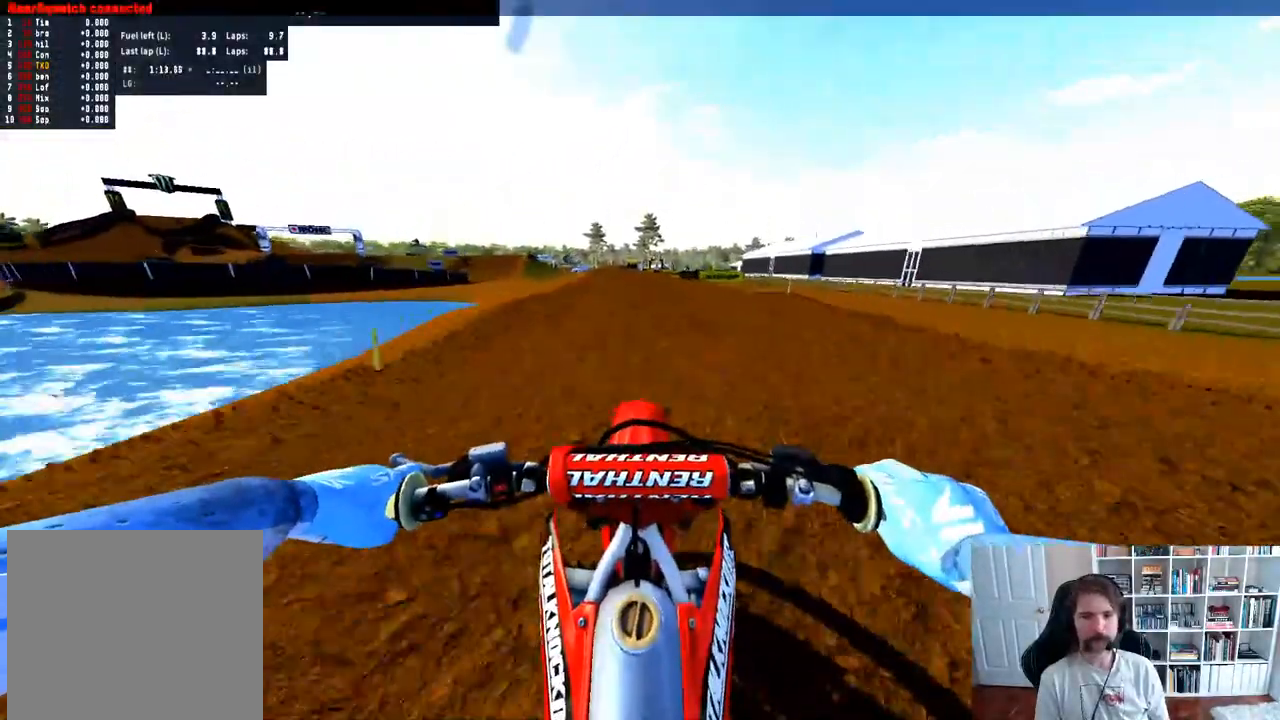
{"buttons": ["R2"], "left_stick": "center", "right_stick": "up", "events": [[67, "R3", "down"], [83, "right_stick", "down-left"], [183, "right_stick", "center"], [217, "R3", "up"], [267, "left_stick", "down"], [300, "right_stick", "up"], [467, "left_stick", "center"]]}
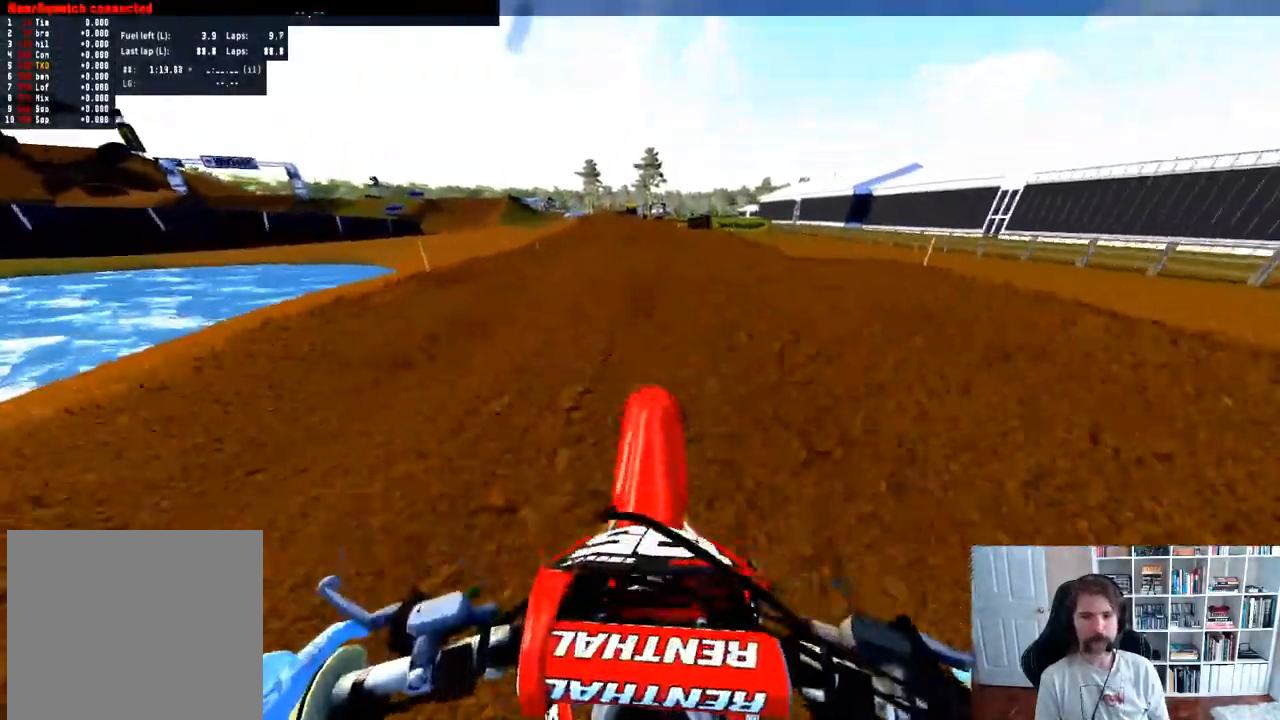
{"buttons": ["R2"], "left_stick": "center", "right_stick": "center", "events": [[117, "right_stick", "center"]]}
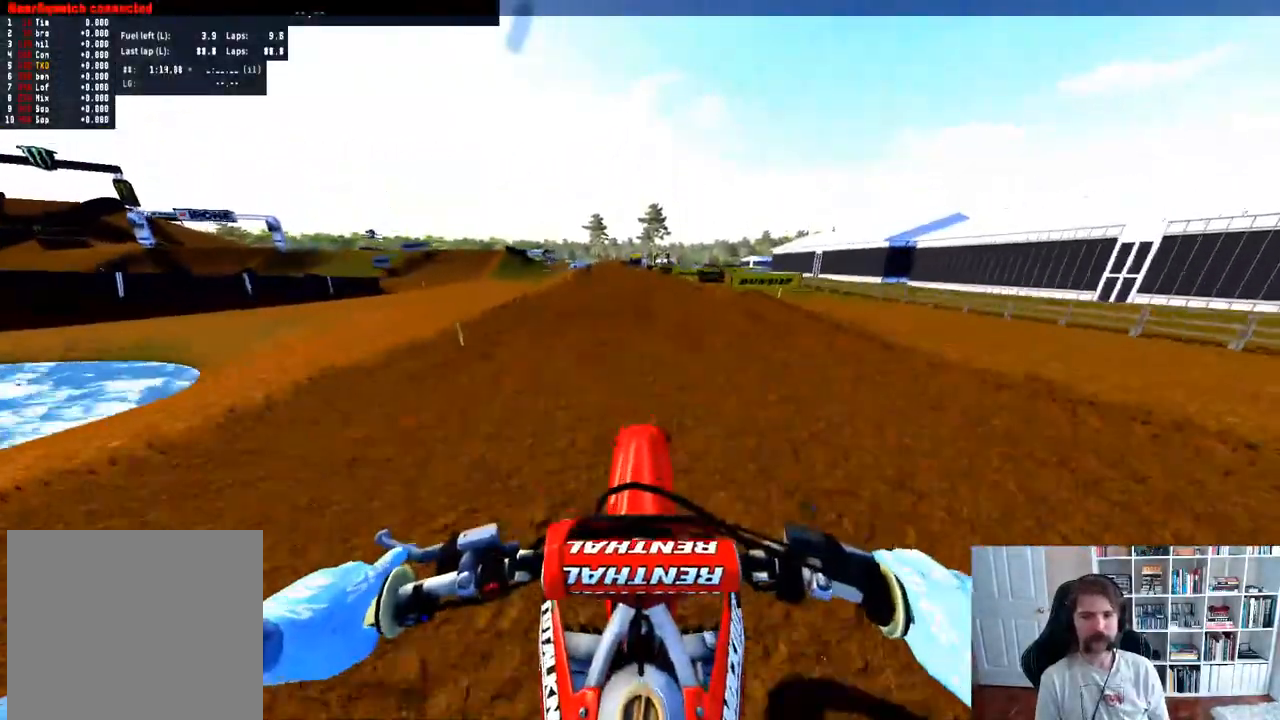
{"buttons": [], "left_stick": "center", "right_stick": "center", "events": [[17, "left_stick", "down"], [67, "right_stick", "up"], [317, "left_stick", "center"], [367, "right_stick", "center"], [383, "R2", "up"]]}
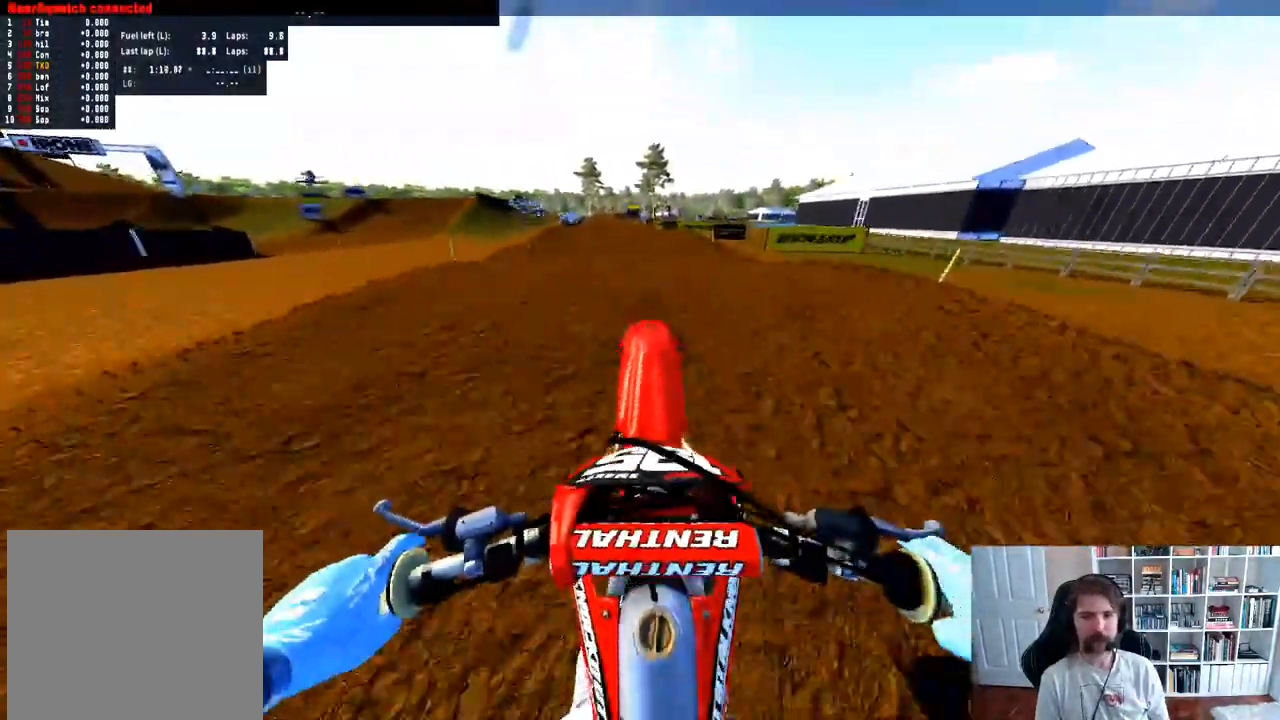
{"buttons": ["R2"], "left_stick": "center", "right_stick": "center", "events": [[83, "R2", "down"]]}
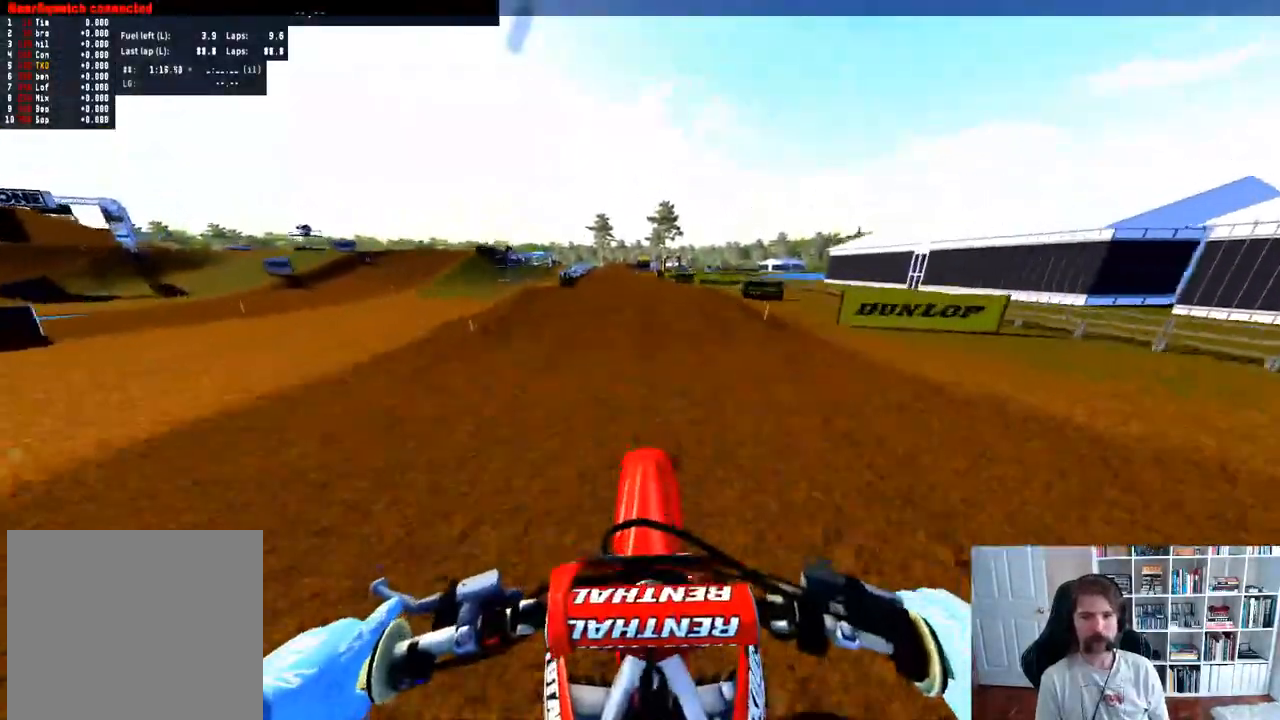
{"buttons": ["R2"], "left_stick": "center", "right_stick": "up", "events": [[17, "R2", "up"], [33, "left_stick", "left"], [117, "left_stick", "down-left"], [183, "R2", "down"], [200, "right_stick", "up"], [383, "left_stick", "center"]]}
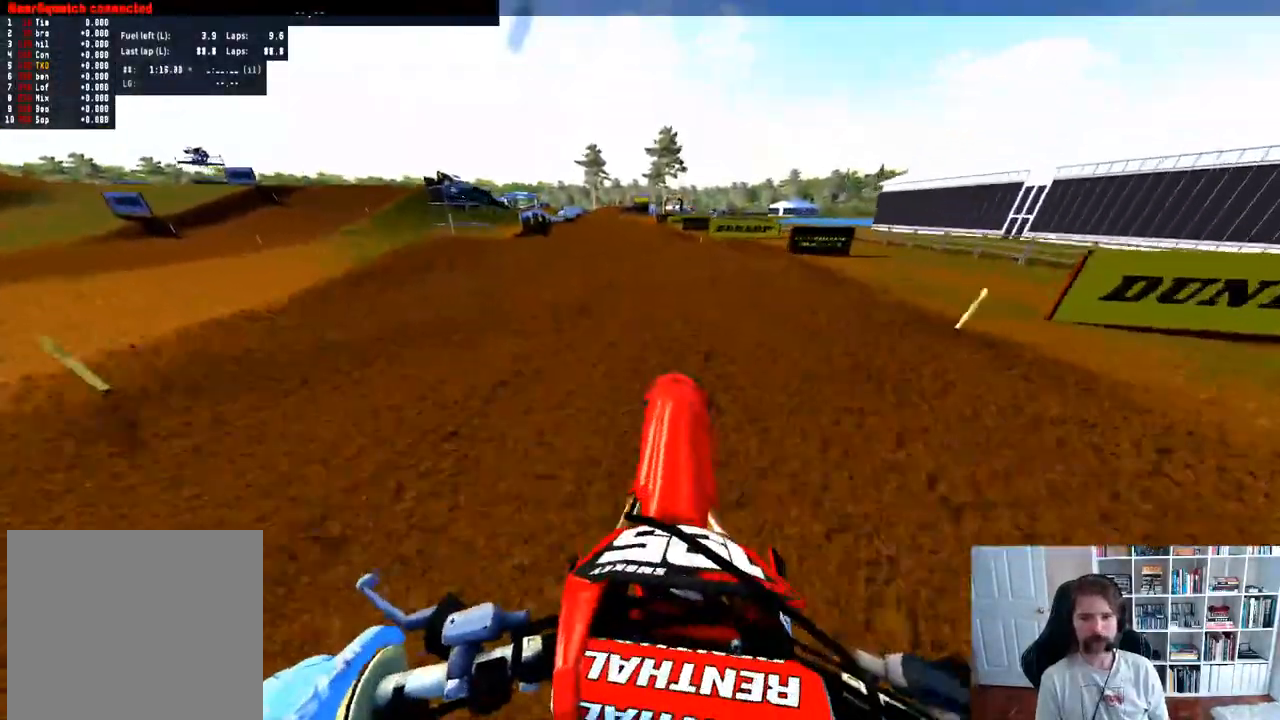
{"buttons": ["R2"], "left_stick": "down", "right_stick": "up", "events": [[400, "left_stick", "down"]]}
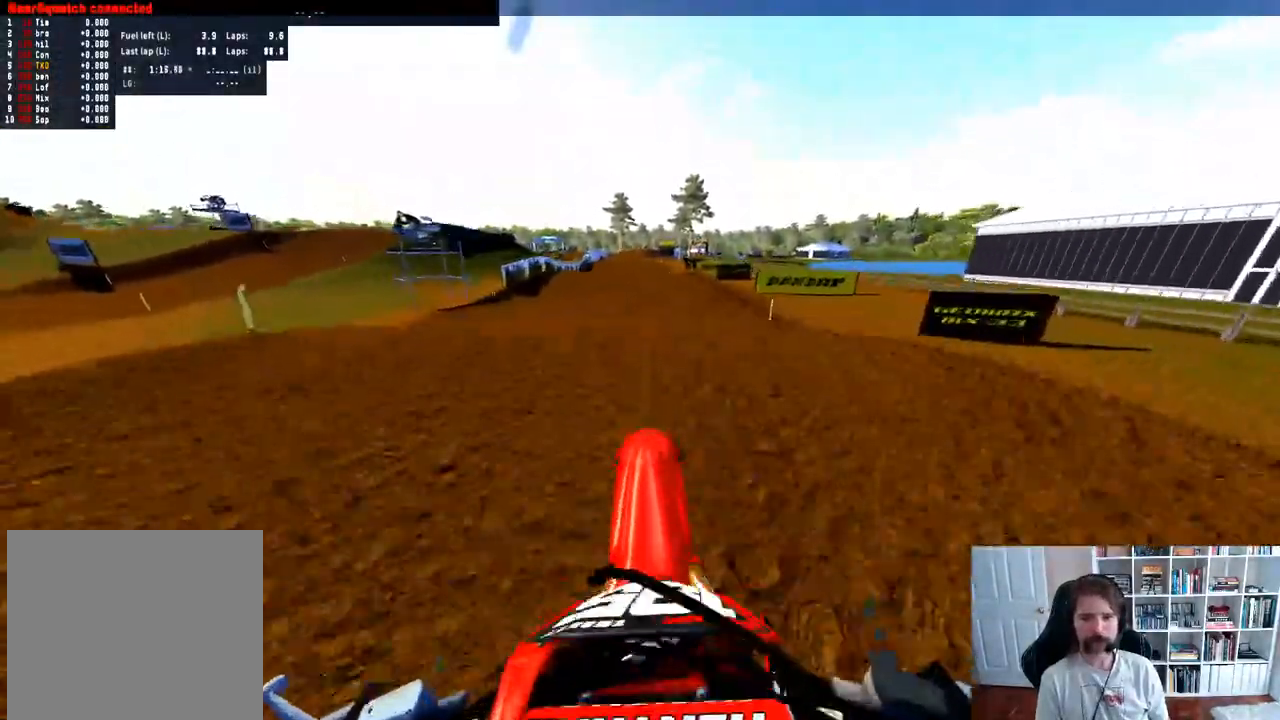
{"buttons": [], "left_stick": "down", "right_stick": "center", "events": [[100, "left_stick", "center"], [133, "R2", "up"], [150, "right_stick", "center"], [300, "left_stick", "left"], [367, "left_stick", "down-left"], [483, "left_stick", "down"]]}
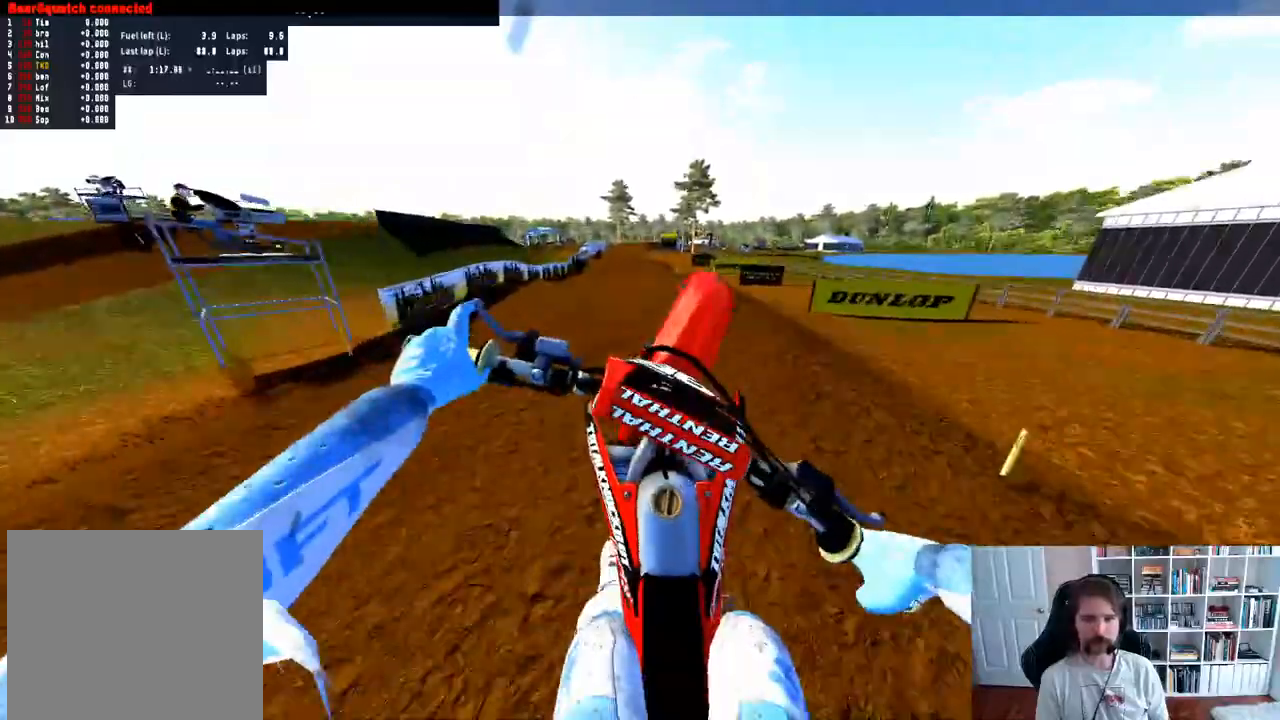
{"buttons": ["A"], "left_stick": "center", "right_stick": "center", "events": [[167, "left_stick", "center"], [450, "A", "down"]]}
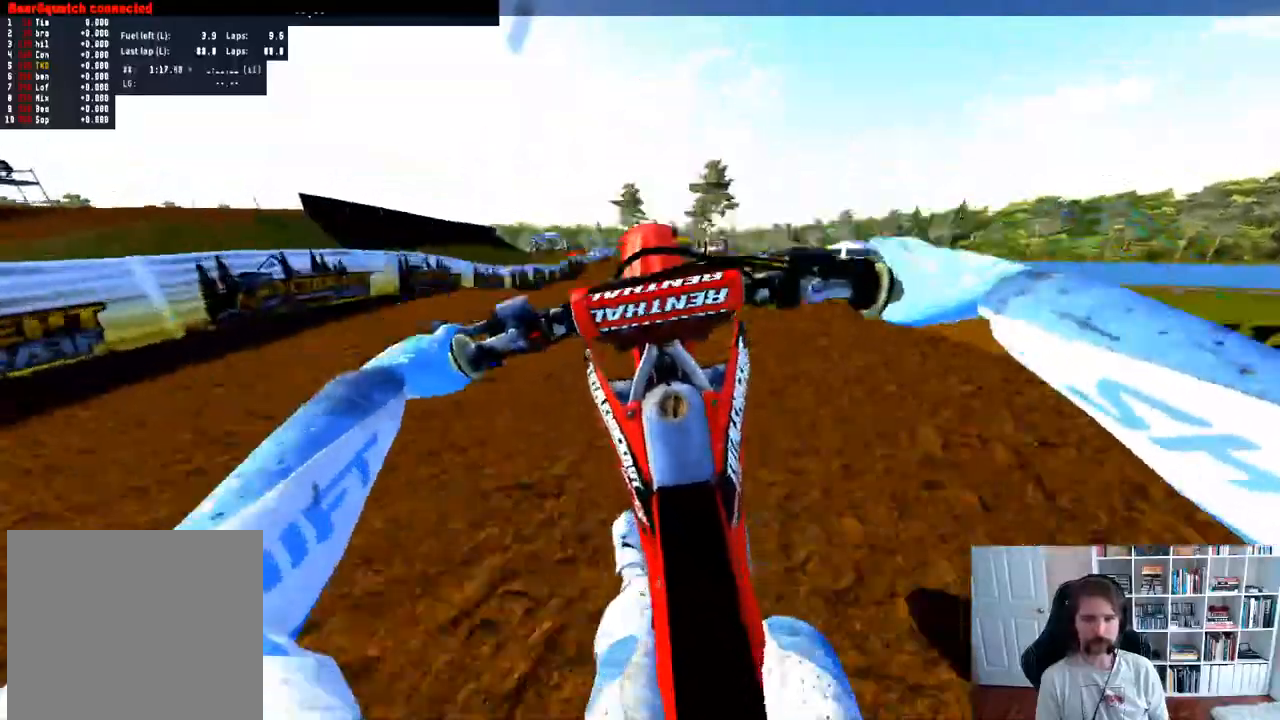
{"buttons": ["R2"], "left_stick": "center", "right_stick": "center", "events": [[50, "A", "up"], [167, "R2", "down"]]}
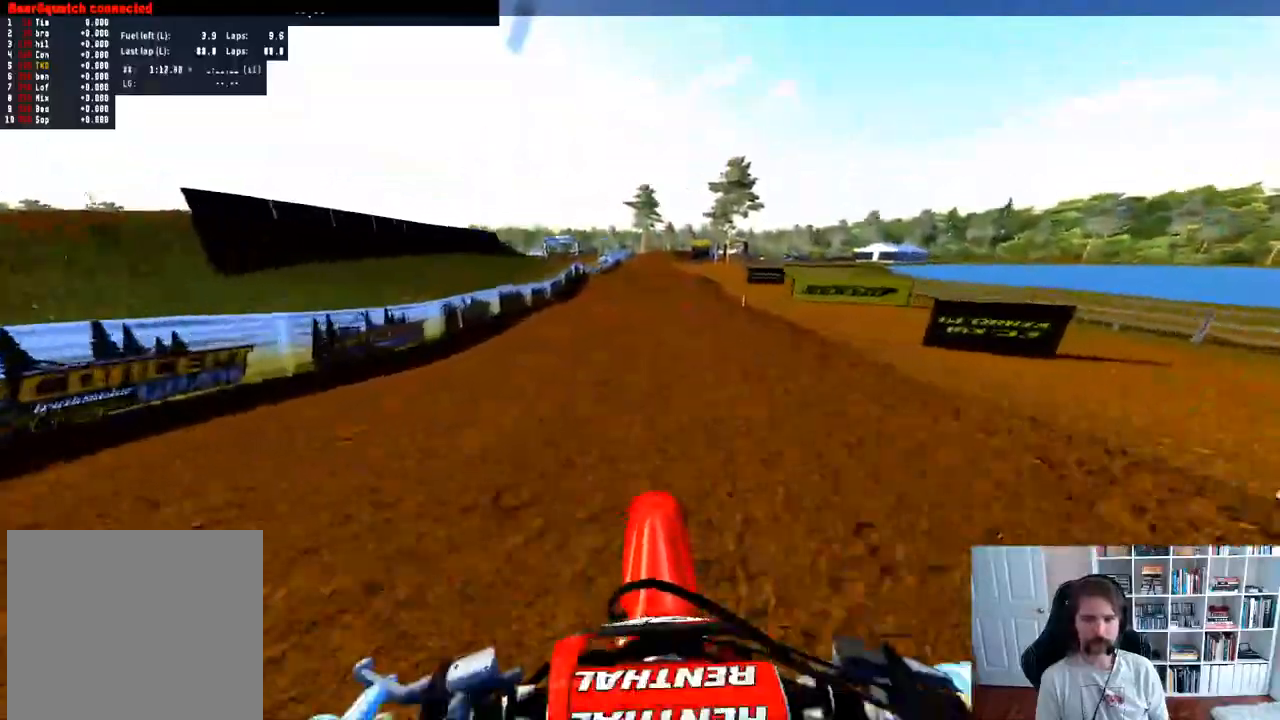
{"buttons": ["R2"], "left_stick": "center", "right_stick": "center", "events": [[17, "R2", "up"], [100, "R3", "down"], [217, "R2", "down"], [233, "R3", "up"]]}
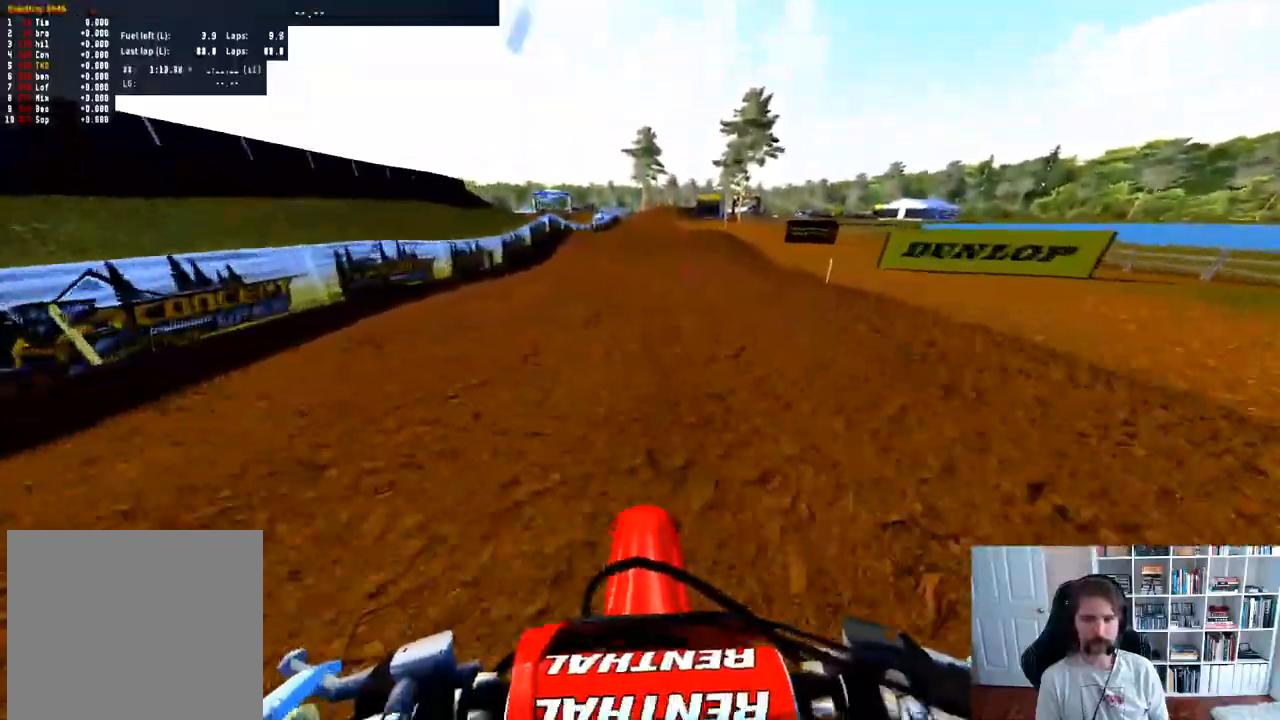
{"buttons": ["R2"], "left_stick": "center", "right_stick": "center", "events": []}
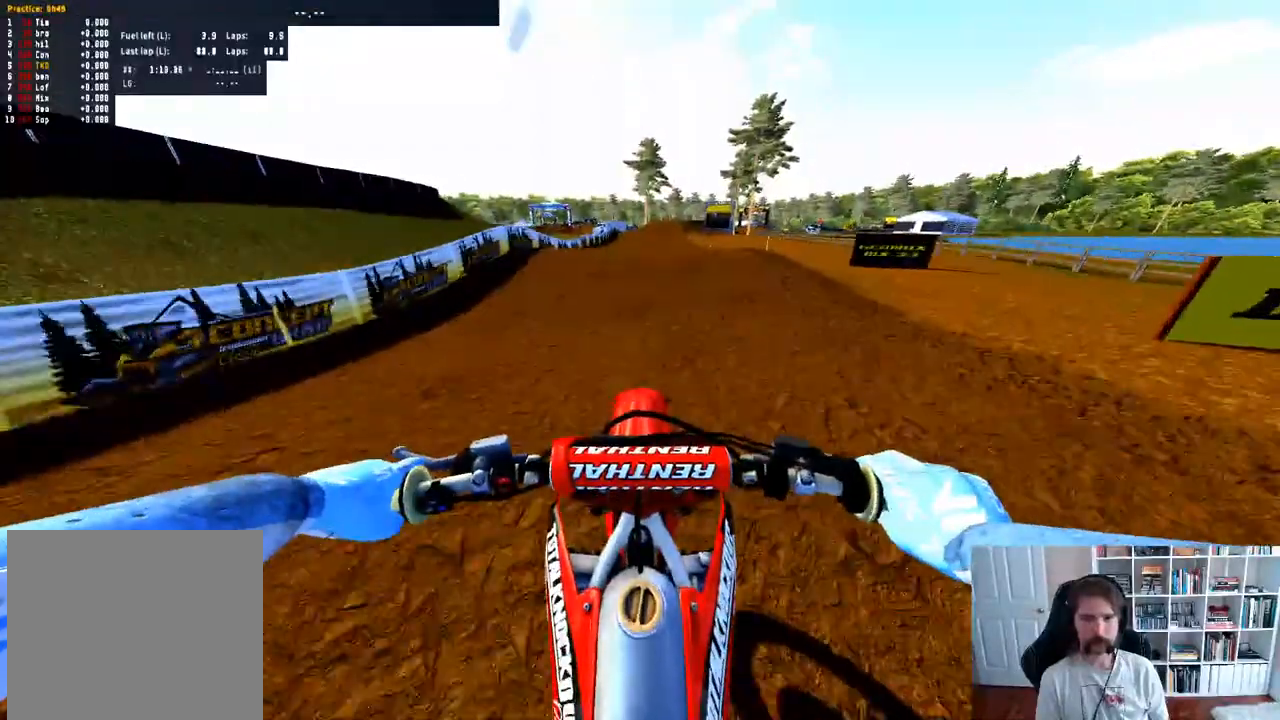
{"buttons": [], "left_stick": "center", "right_stick": "center", "events": [[67, "R3", "down"], [183, "R3", "up"], [467, "R2", "up"]]}
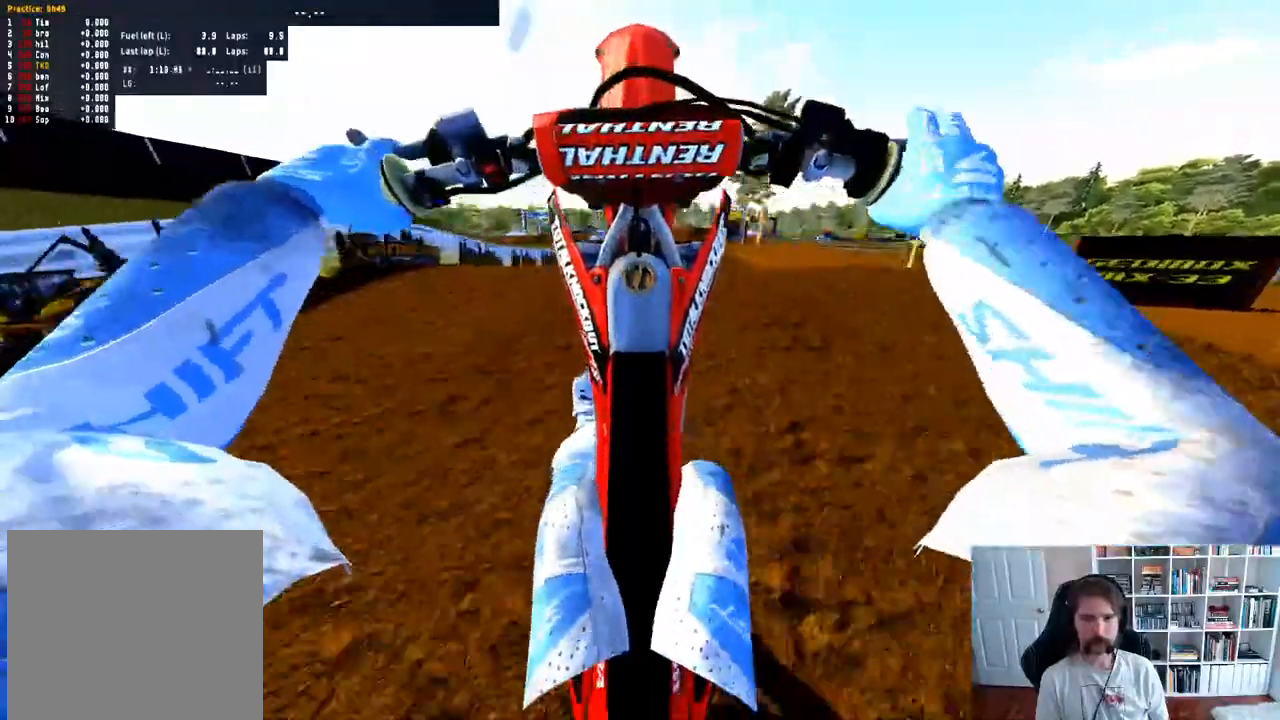
{"buttons": [], "left_stick": "center", "right_stick": "center", "events": [[300, "L2", "down"], [333, "A", "down"], [433, "L2", "up"], [467, "A", "up"]]}
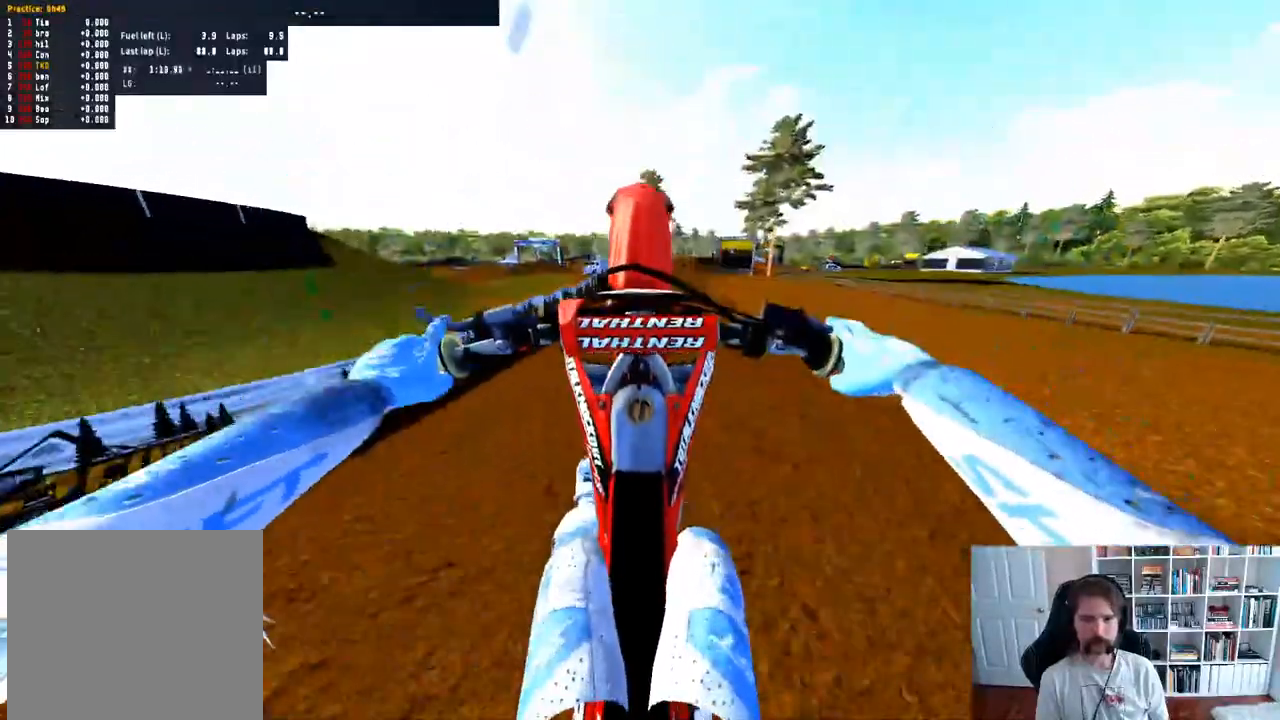
{"buttons": ["R2"], "left_stick": "down", "right_stick": "center", "events": [[367, "left_stick", "down"], [467, "R2", "down"]]}
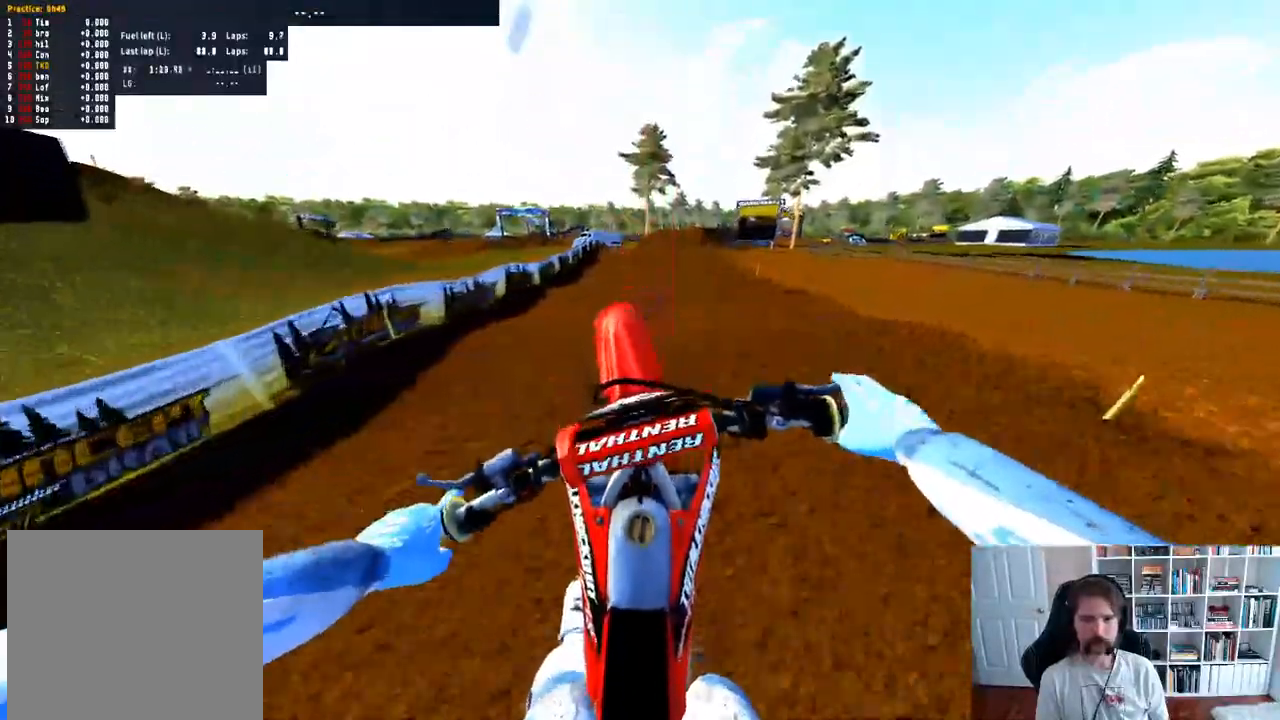
{"buttons": ["R2"], "left_stick": "center", "right_stick": "center", "events": [[100, "left_stick", "right"], [150, "left_stick", "center"]]}
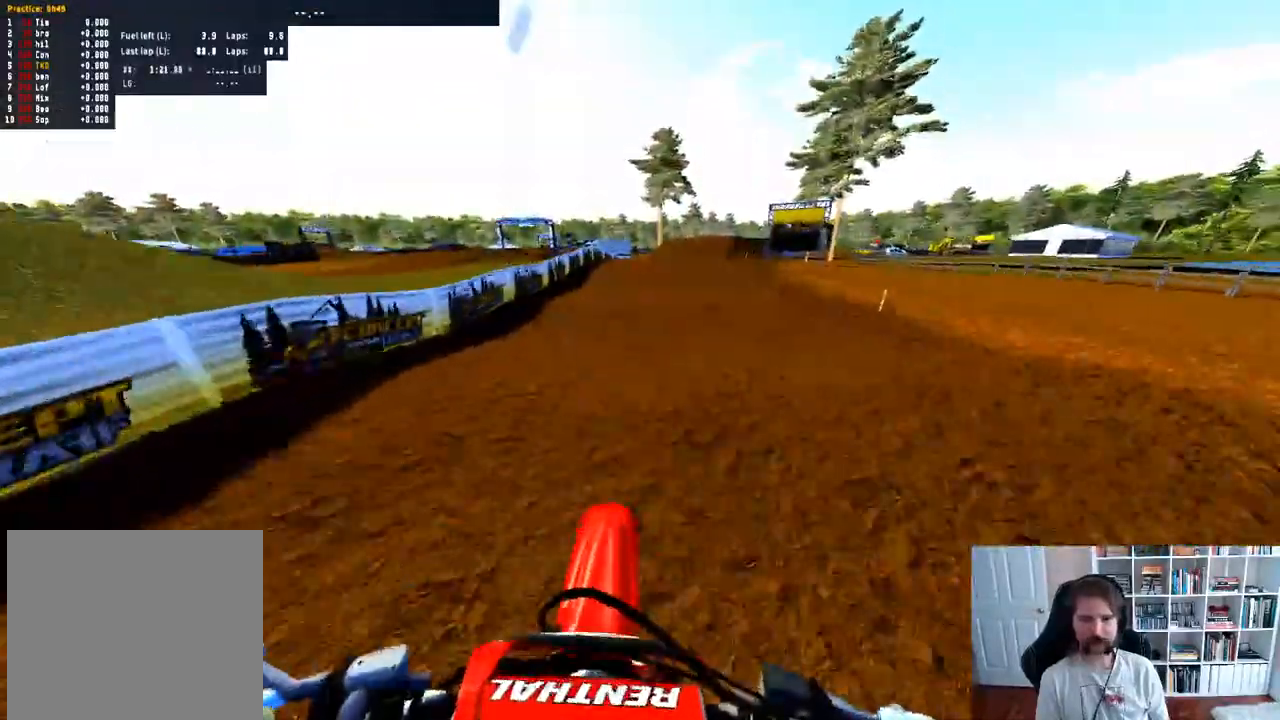
{"buttons": ["R2"], "left_stick": "center", "right_stick": "center", "events": [[200, "R2", "up"], [217, "left_stick", "right"], [267, "R2", "down"], [467, "left_stick", "center"]]}
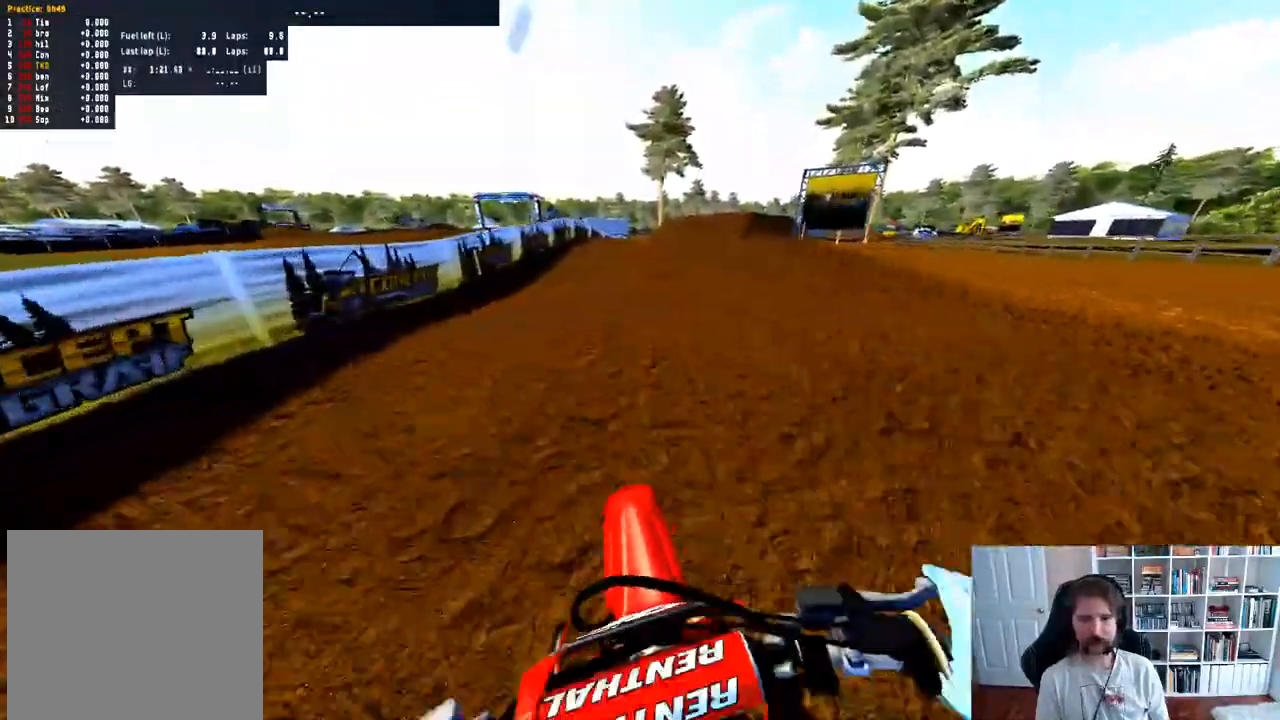
{"buttons": ["R2"], "left_stick": "right", "right_stick": "center", "events": [[117, "left_stick", "right"], [200, "R2", "up"], [250, "left_stick", "center"], [400, "R2", "down"], [467, "left_stick", "right"]]}
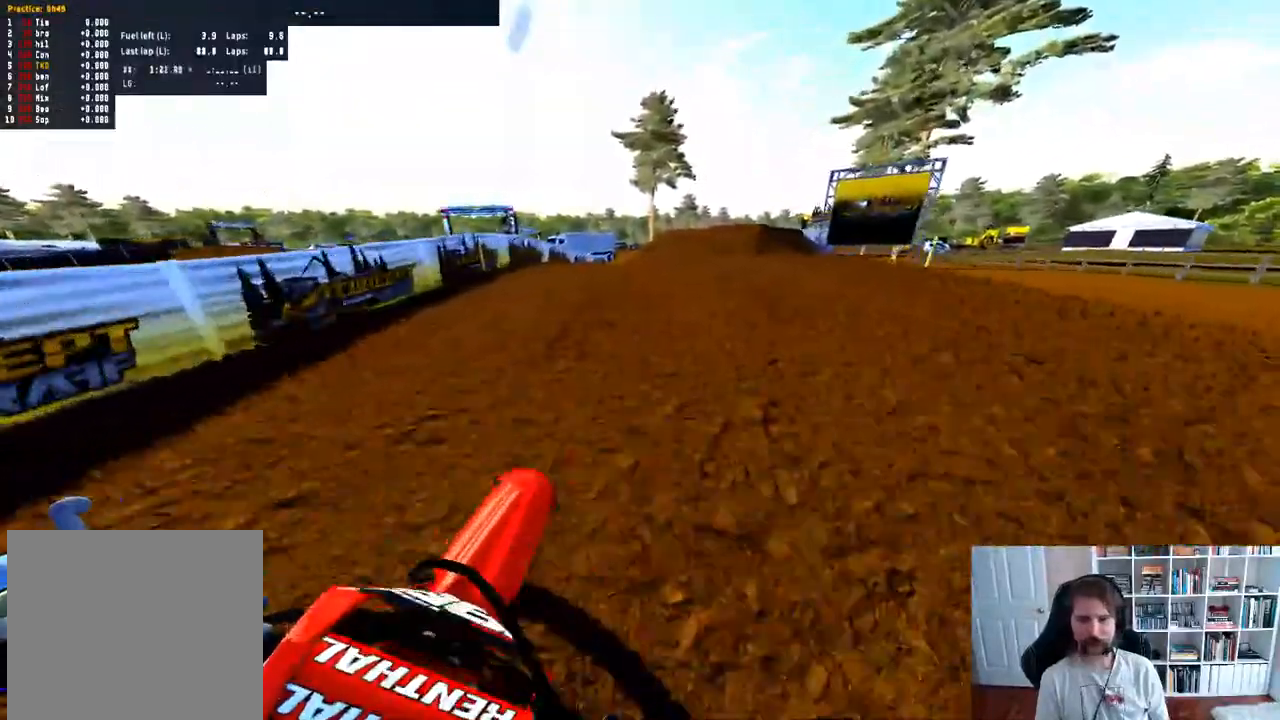
{"buttons": ["R2"], "left_stick": "center", "right_stick": "center", "events": [[133, "left_stick", "center"], [167, "R3", "down"], [200, "R2", "up"], [300, "R3", "up"], [417, "R2", "down"]]}
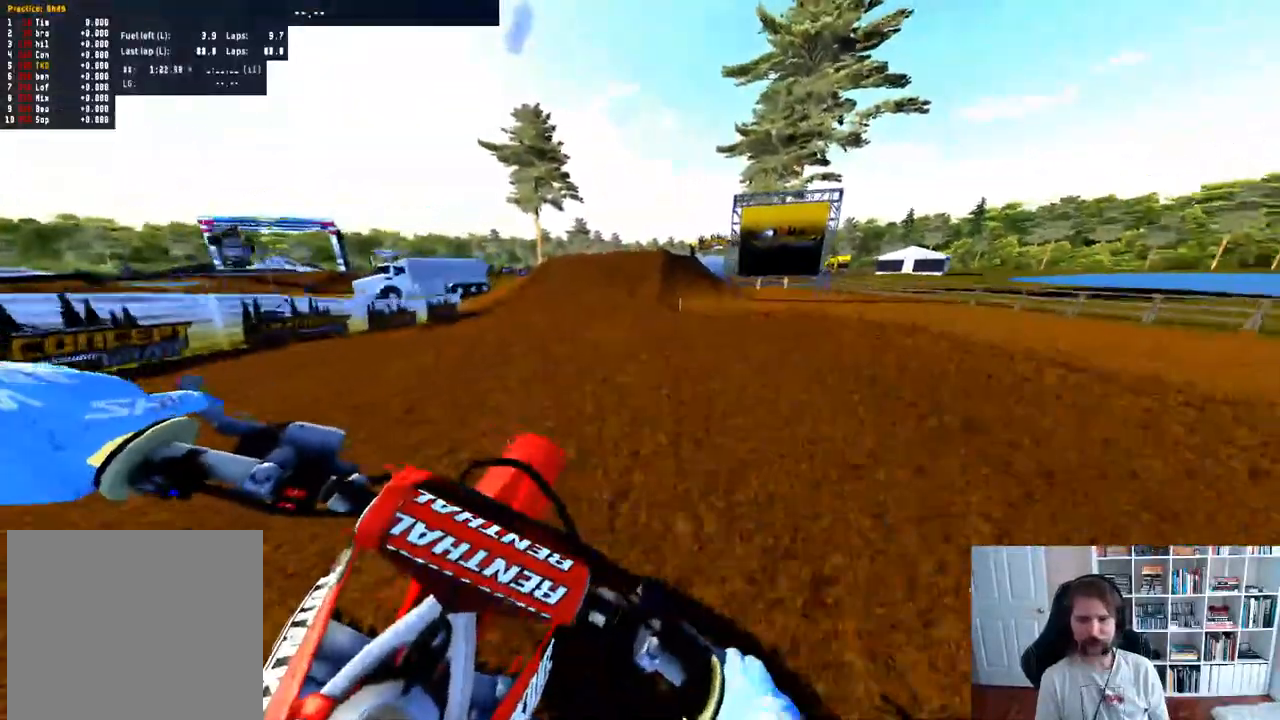
{"buttons": ["R2"], "left_stick": "center", "right_stick": "center", "events": [[33, "R2", "up"], [283, "R2", "down"]]}